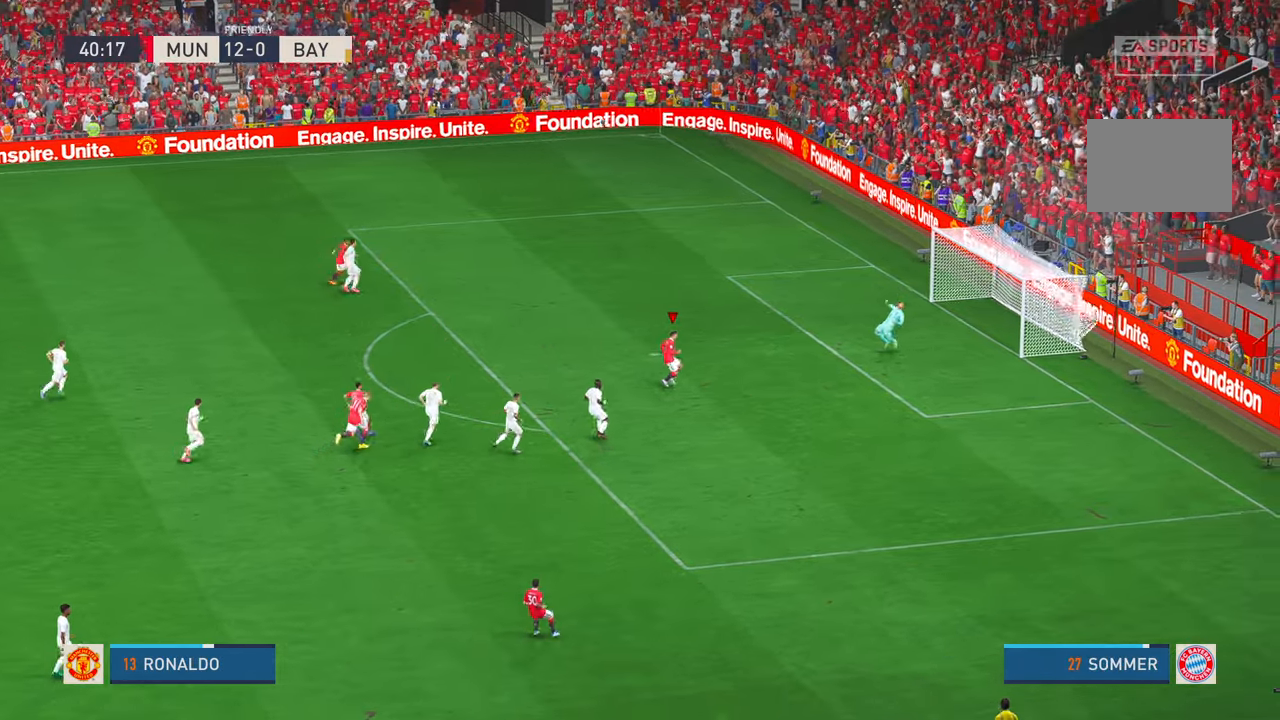
Gameplay with a controller (Xbox layout); each line is a JSON object with the inputs held at the frame after it. "events" lists button and stick changes between this image and that frame as [ms after this image, input, new state], when the widget could be followed in between. Not read: B L3 R3 START.
{"buttons": [], "left_stick": "down-right", "right_stick": "center", "events": [[50, "left_stick", "down-right"]]}
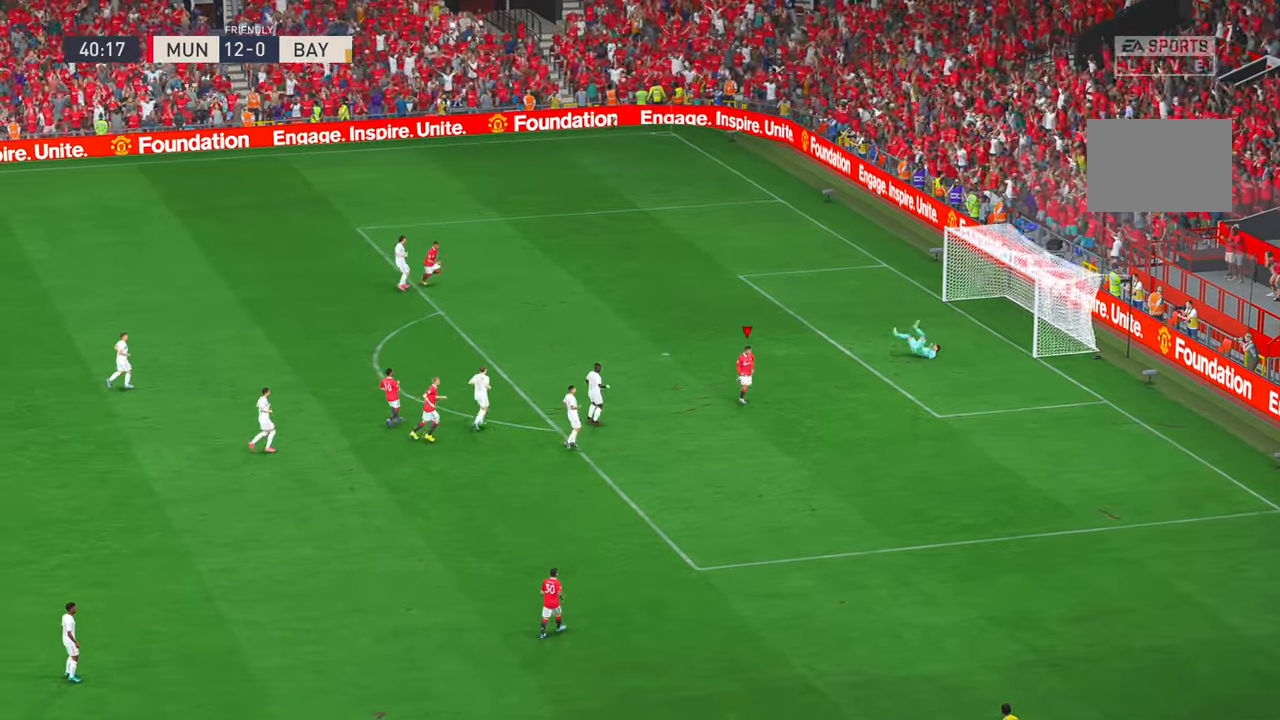
{"buttons": [], "left_stick": "down", "right_stick": "center", "events": [[250, "left_stick", "down"]]}
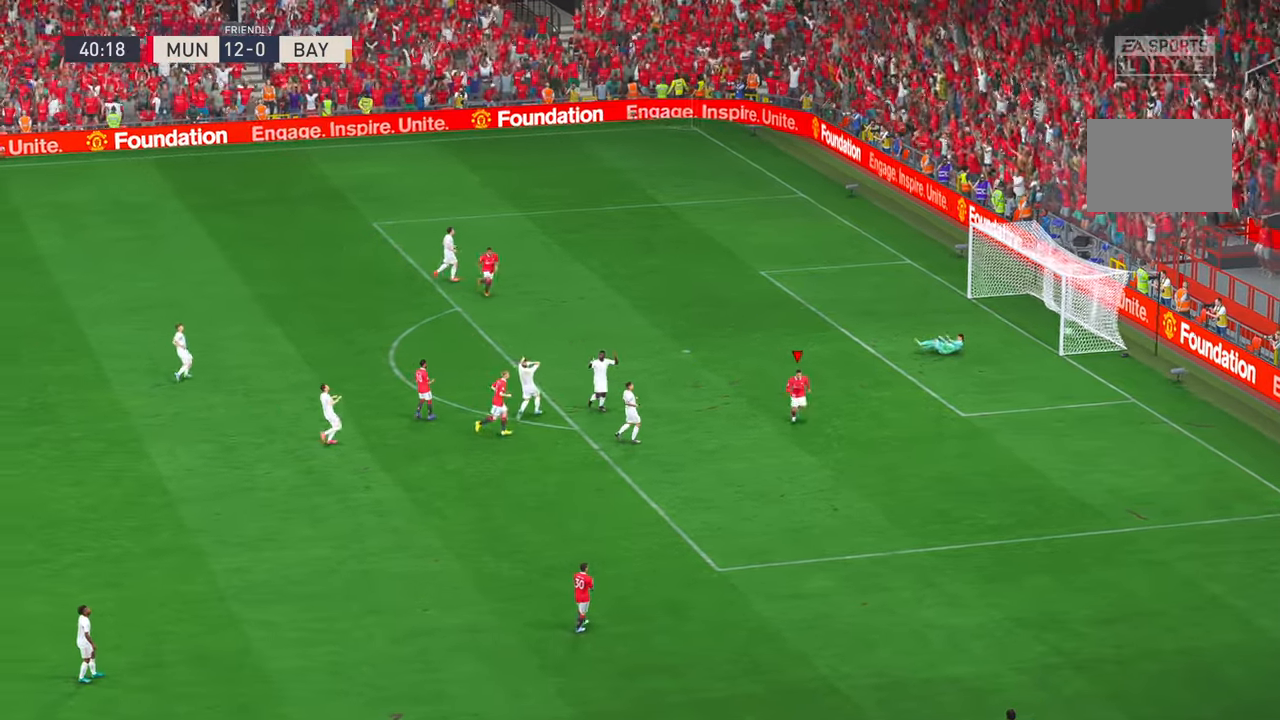
{"buttons": [], "left_stick": "down", "right_stick": "center", "events": []}
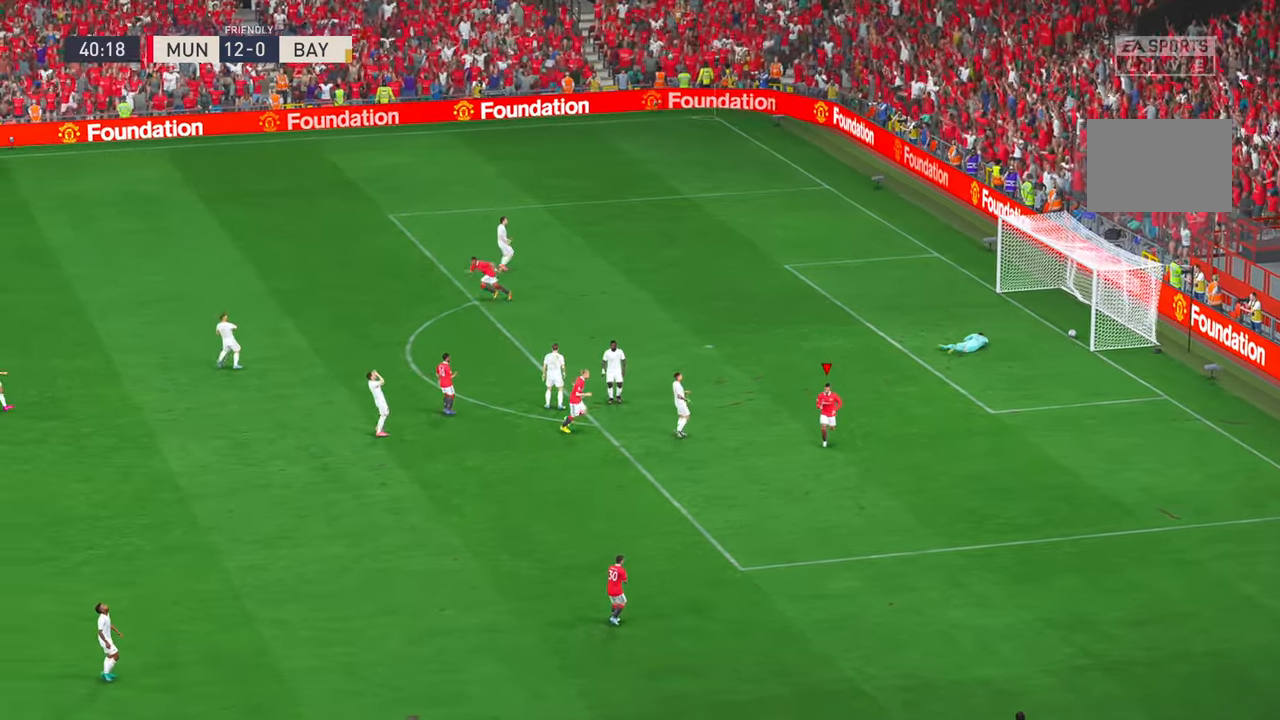
{"buttons": [], "left_stick": "center", "right_stick": "center", "events": [[116, "left_stick", "center"]]}
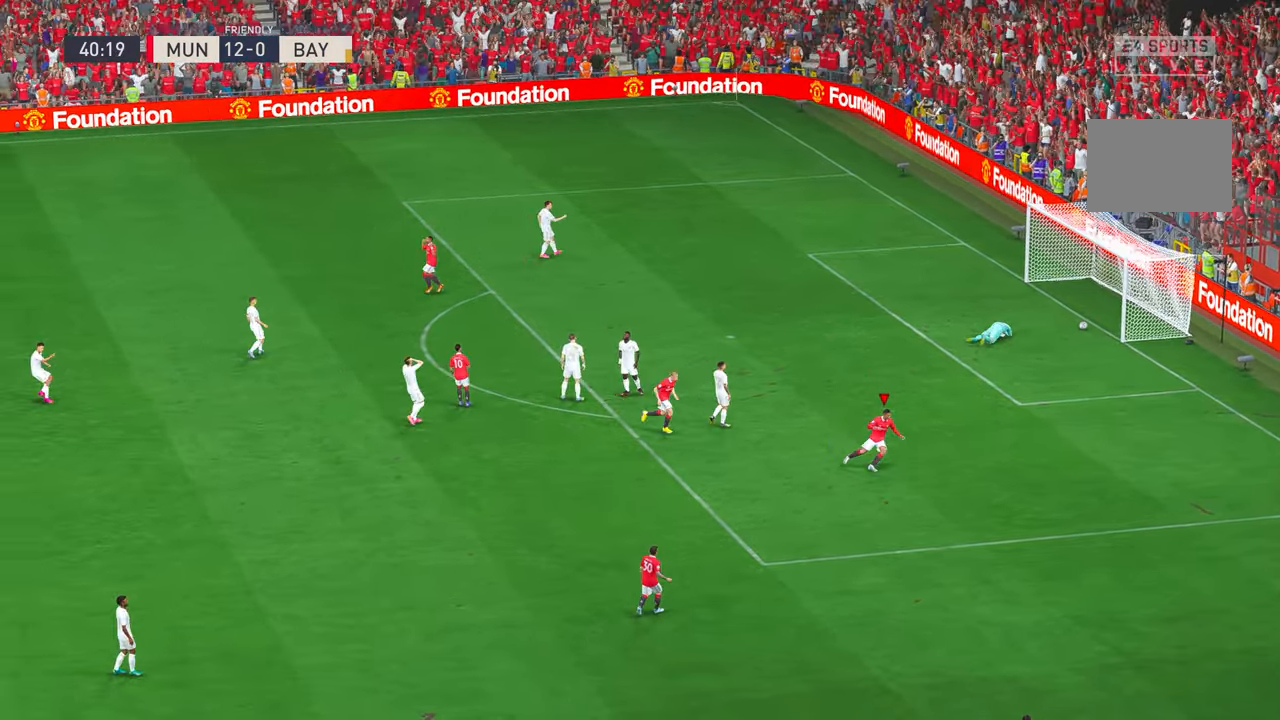
{"buttons": [], "left_stick": "center", "right_stick": "center", "events": []}